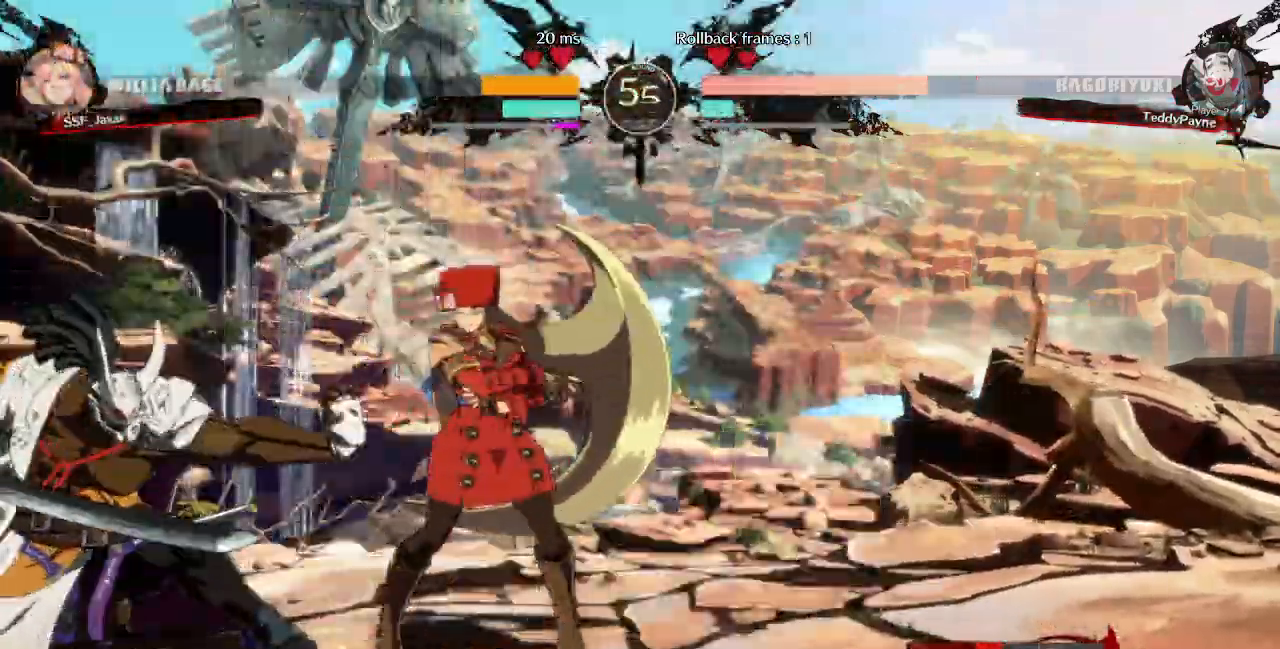
Gameplay with a controller (PlayStation layout); each line is a JSON object with the inputs held at the frame after it. "events" lists button and stick changes between this image and that frame as [ms after this image, input, new state], when the widget could be followed in between. Not read: L3 R3 START.
{"buttons": [], "events": [[40, "DPAD_LEFT", "up"], [80, "DPAD_RIGHT", "down"], [120, "DPAD_DOWN", "down"], [320, "TRIANGLE", "down"], [400, "TRIANGLE", "up"], [440, "DPAD_DOWN", "up"], [440, "DPAD_RIGHT", "up"]]}
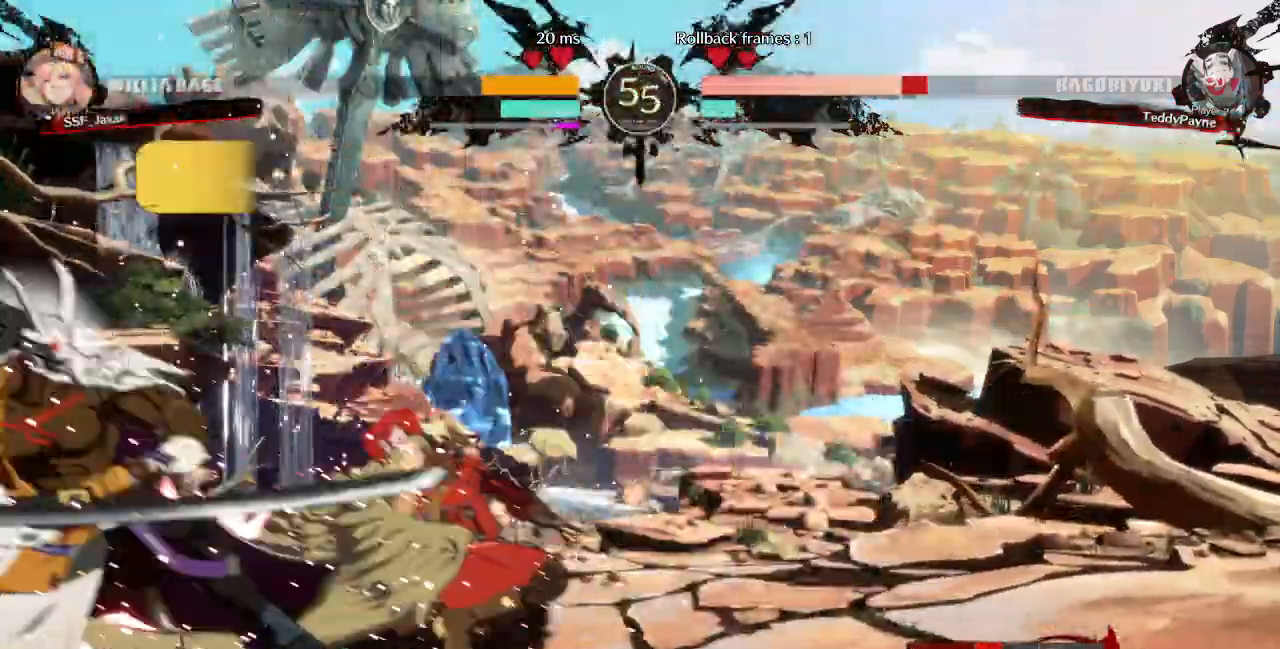
{"buttons": [], "events": [[80, "DPAD_DOWN", "down"], [120, "DPAD_LEFT", "down"], [160, "DPAD_DOWN", "up"], [240, "DPAD_DOWN", "down"], [240, "DPAD_LEFT", "up"], [320, "DPAD_LEFT", "down"], [360, "DPAD_DOWN", "up"], [440, "DPAD_LEFT", "up"]]}
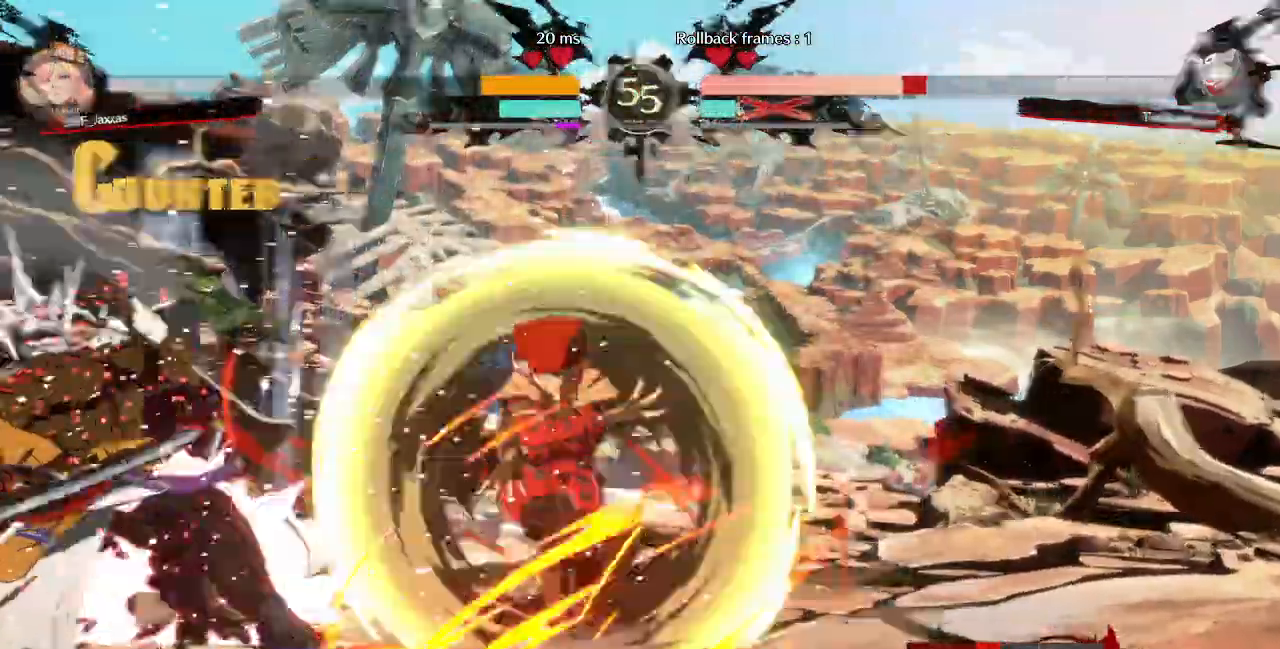
{"buttons": [], "events": []}
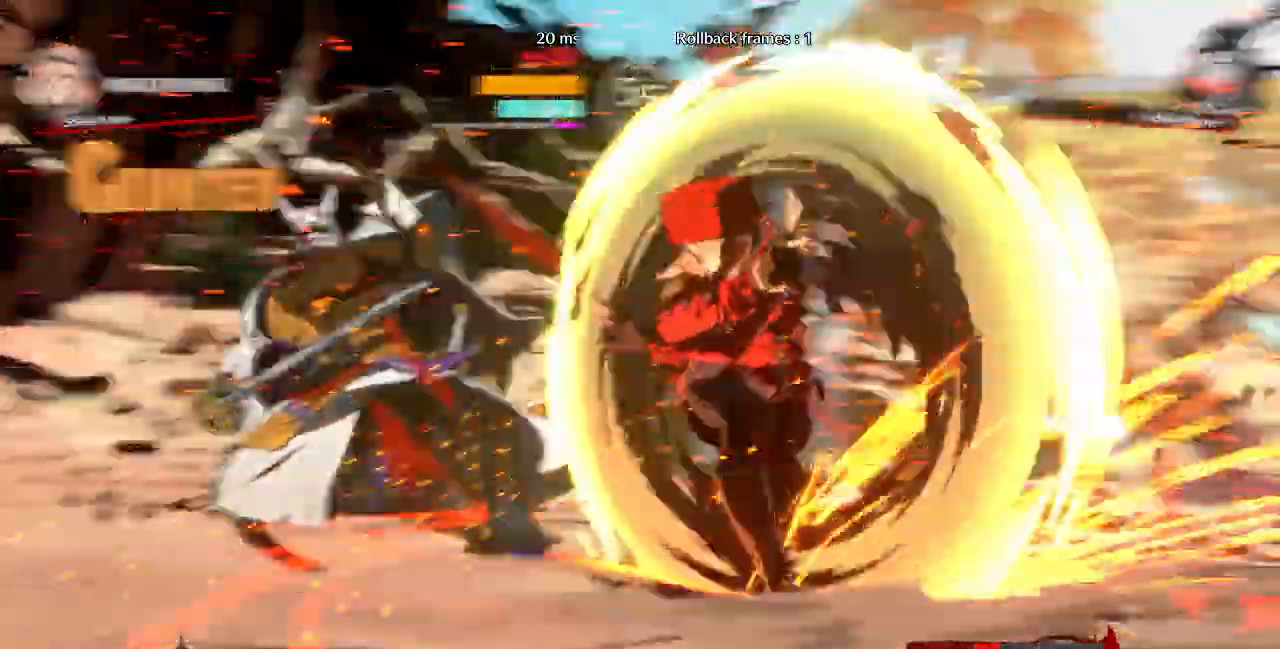
{"buttons": [], "events": []}